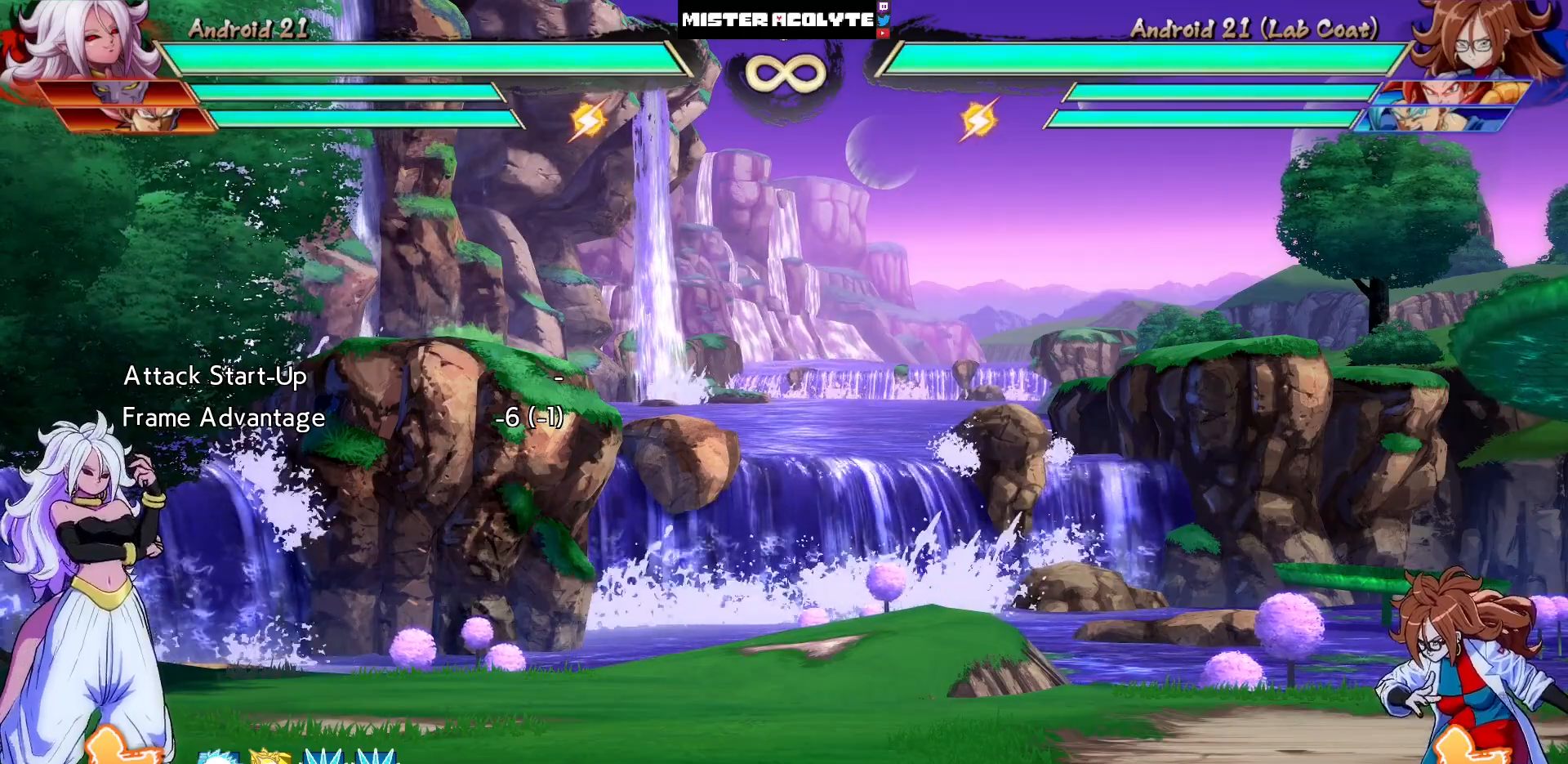
Gameplay with a controller (PlayStation layout); each line is a JSON object with the inputs held at the frame after it. "events" lists button and stick changes between this image and that frame as [ms after this image, input, new state], when the widget could be followed in between. Not read: L1 L2 L3 SELECT START left_stick right_stick.
{"buttons": ["SQUARE"], "events": [[300, "SQUARE", "down"], [400, "SQUARE", "up"], [500, "SQUARE", "down"]]}
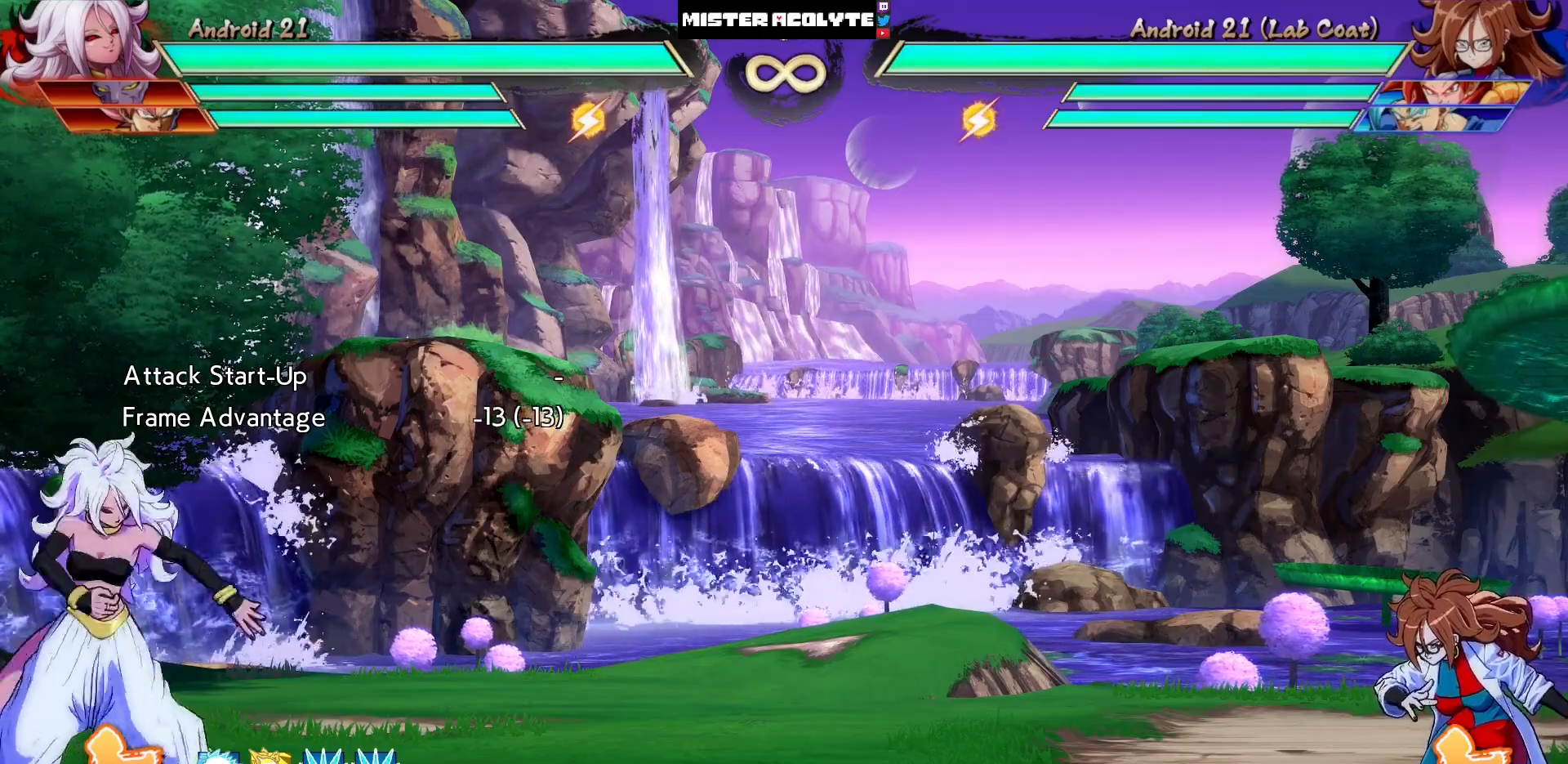
{"buttons": [], "events": [[67, "SQUARE", "up"], [167, "SQUARE", "down"], [400, "SQUARE", "up"]]}
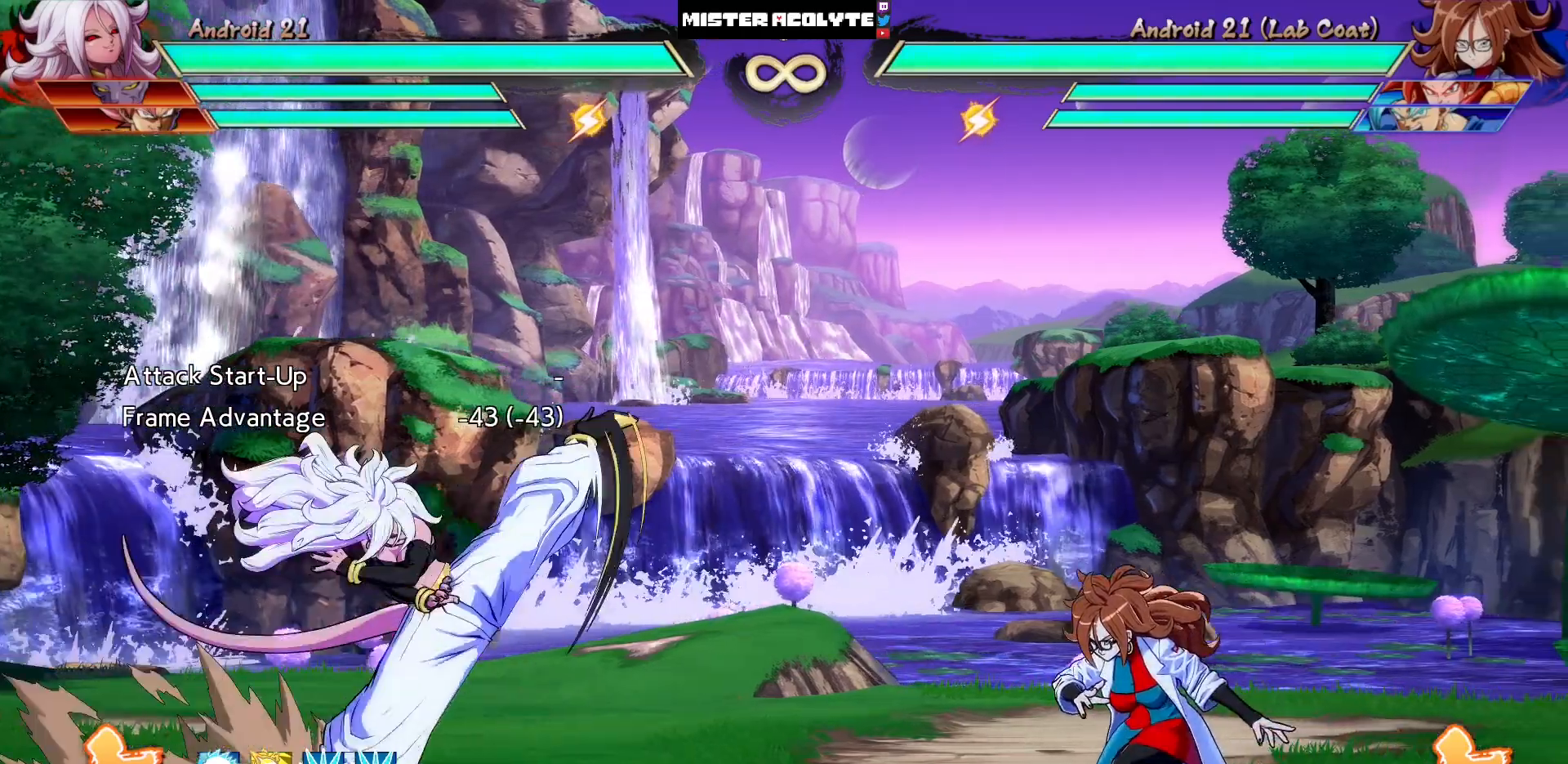
{"buttons": [], "events": []}
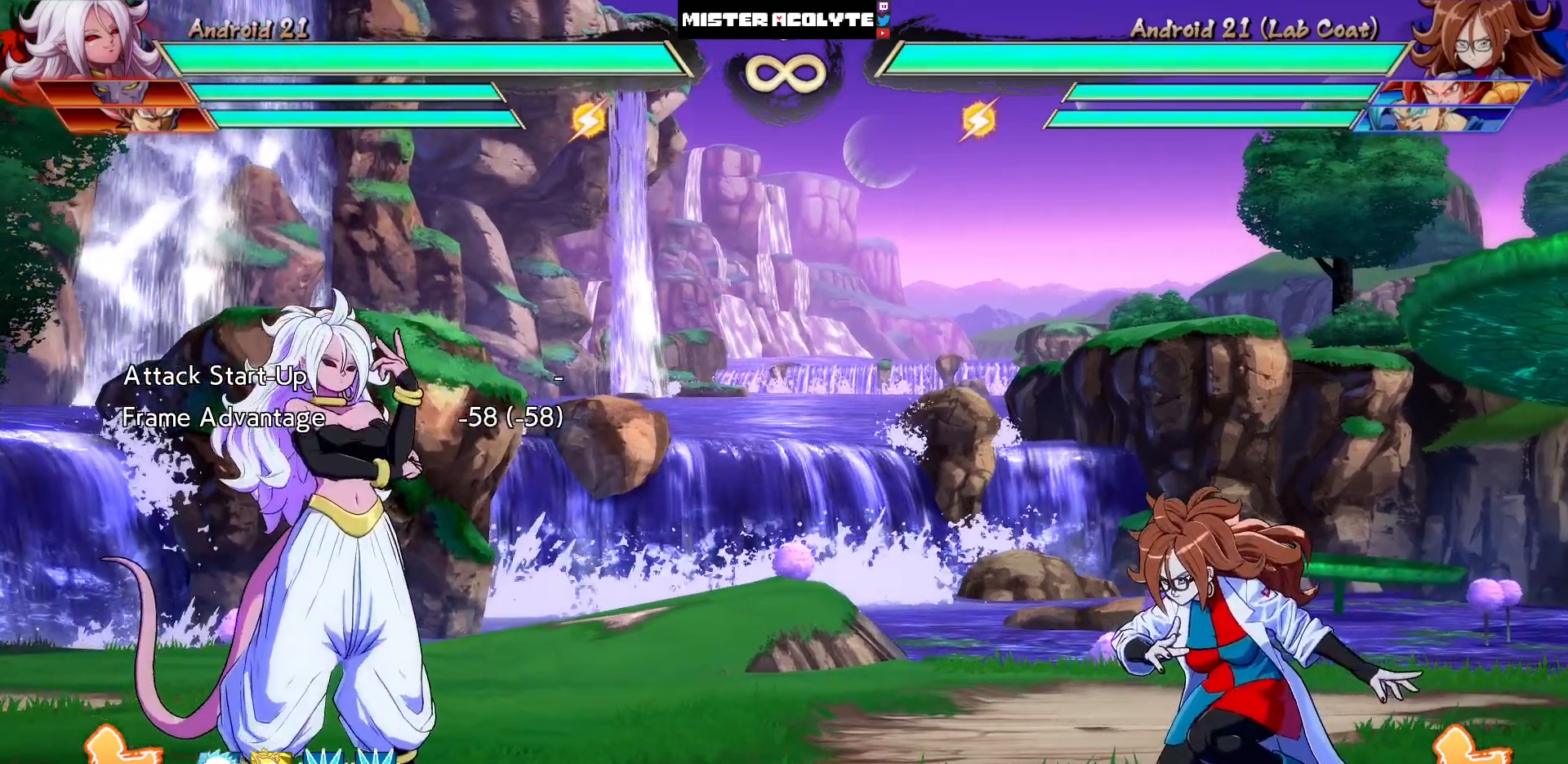
{"buttons": [], "events": []}
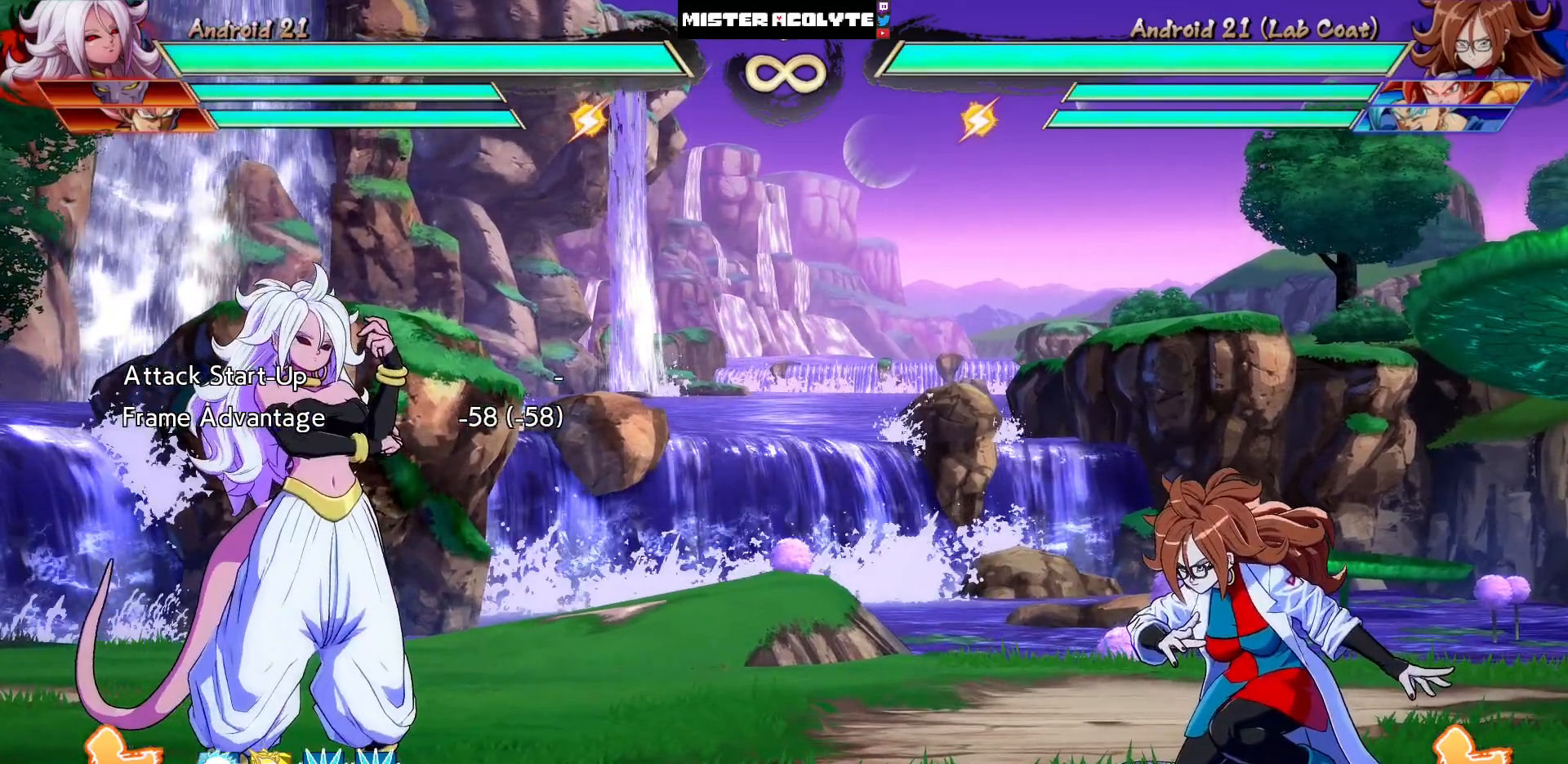
{"buttons": [], "events": []}
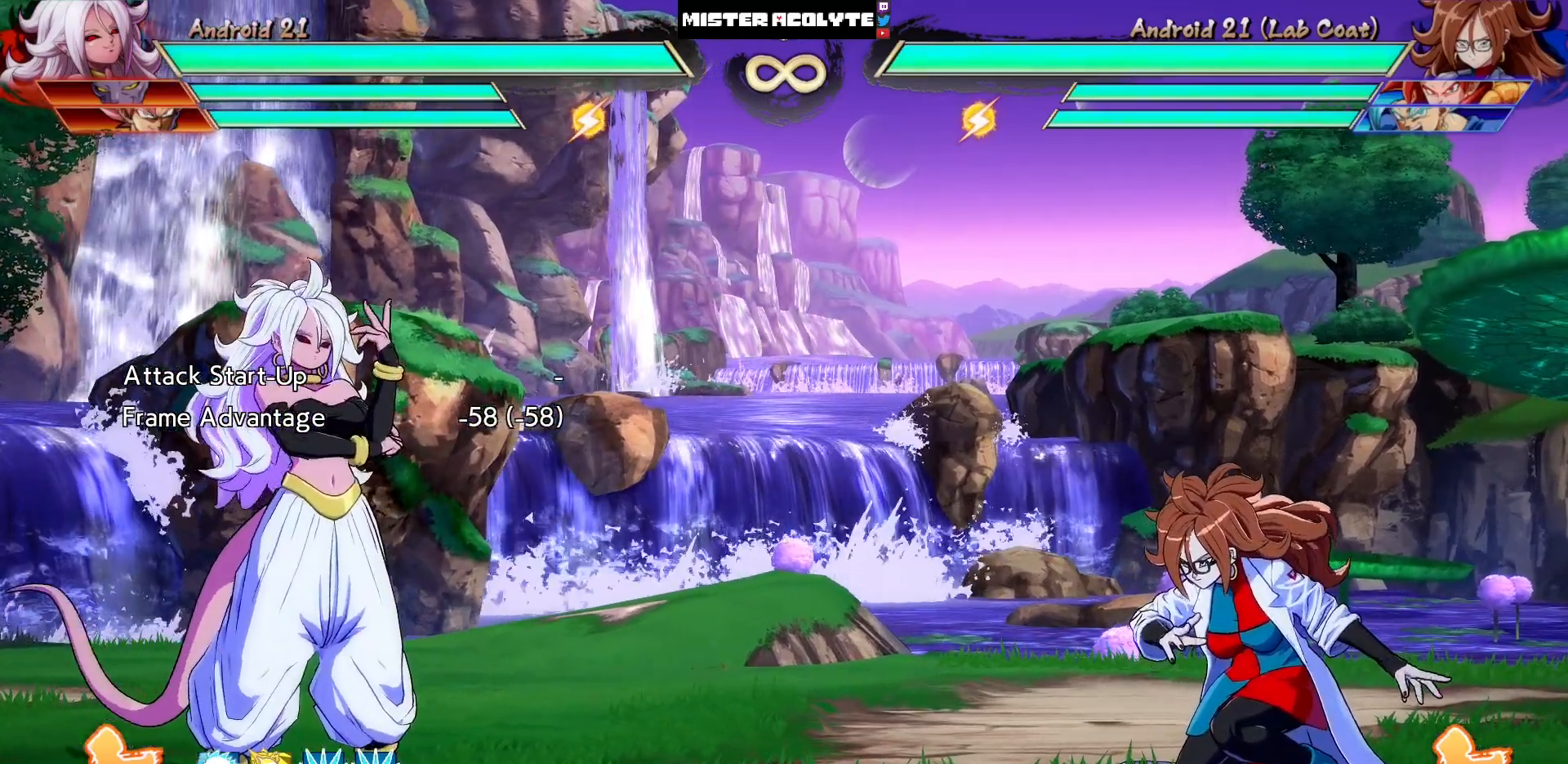
{"buttons": [], "events": []}
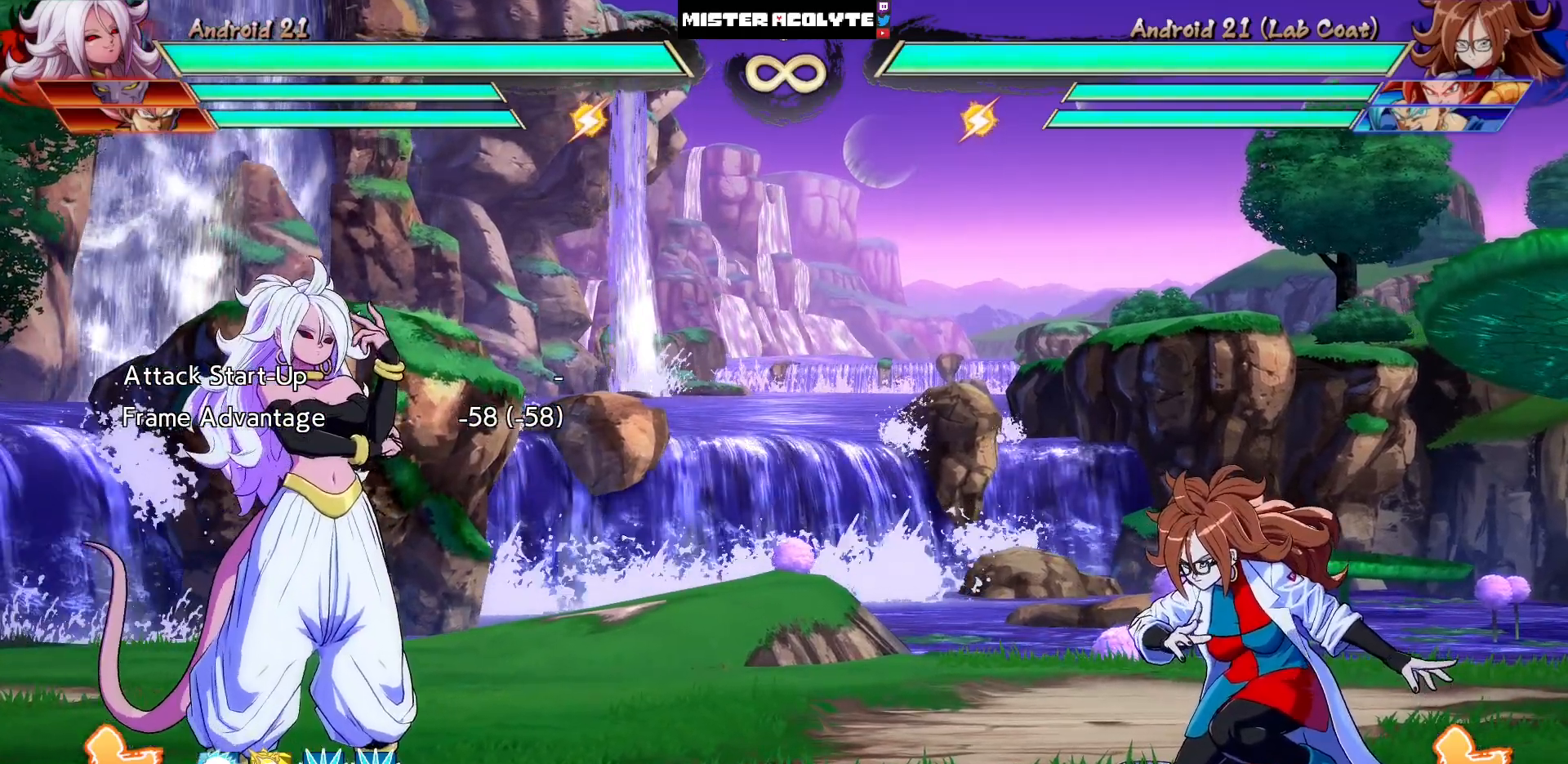
{"buttons": [], "events": [[300, "DPAD_LEFT", "down"], [400, "DPAD_LEFT", "up"]]}
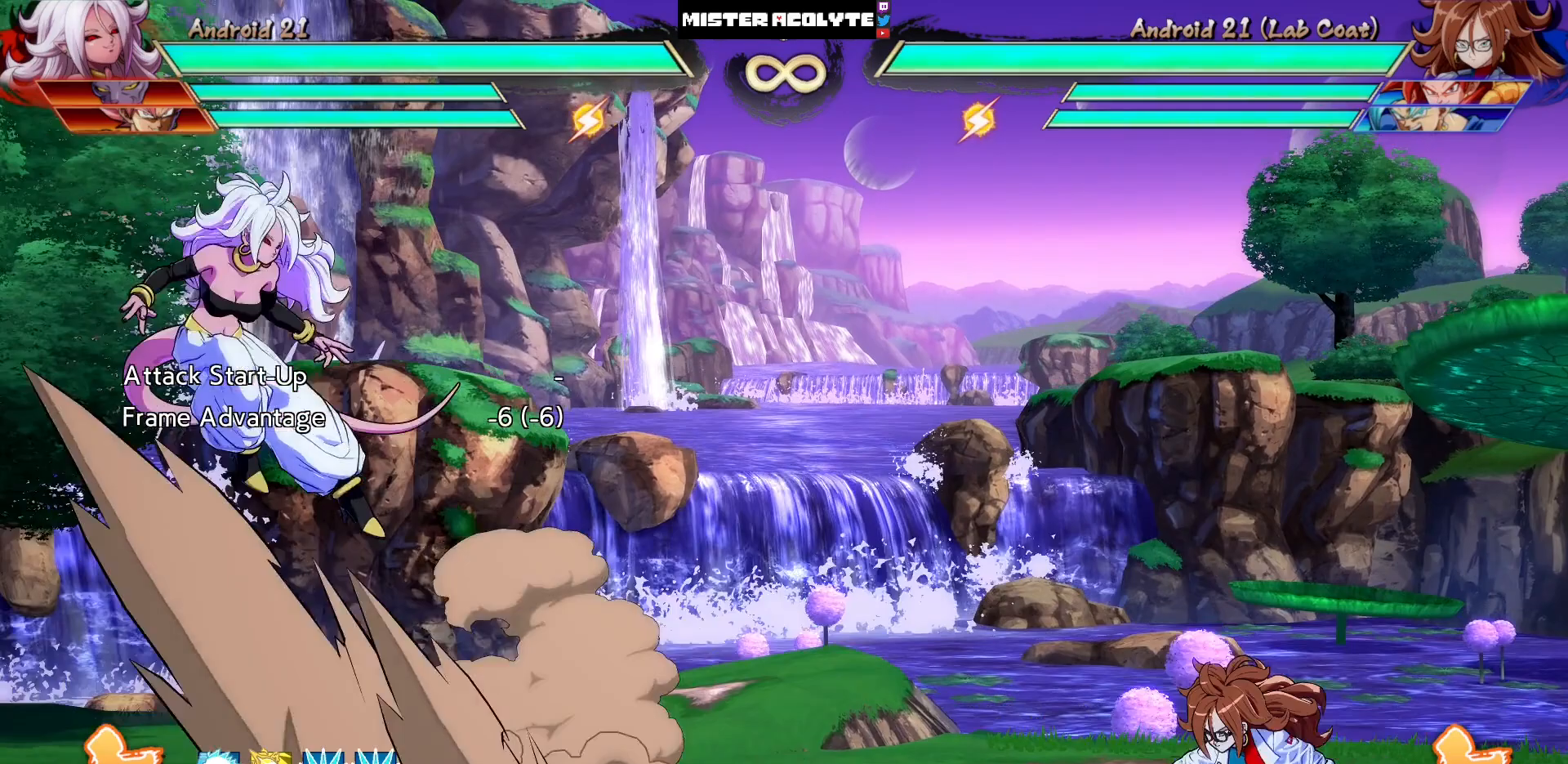
{"buttons": [], "events": []}
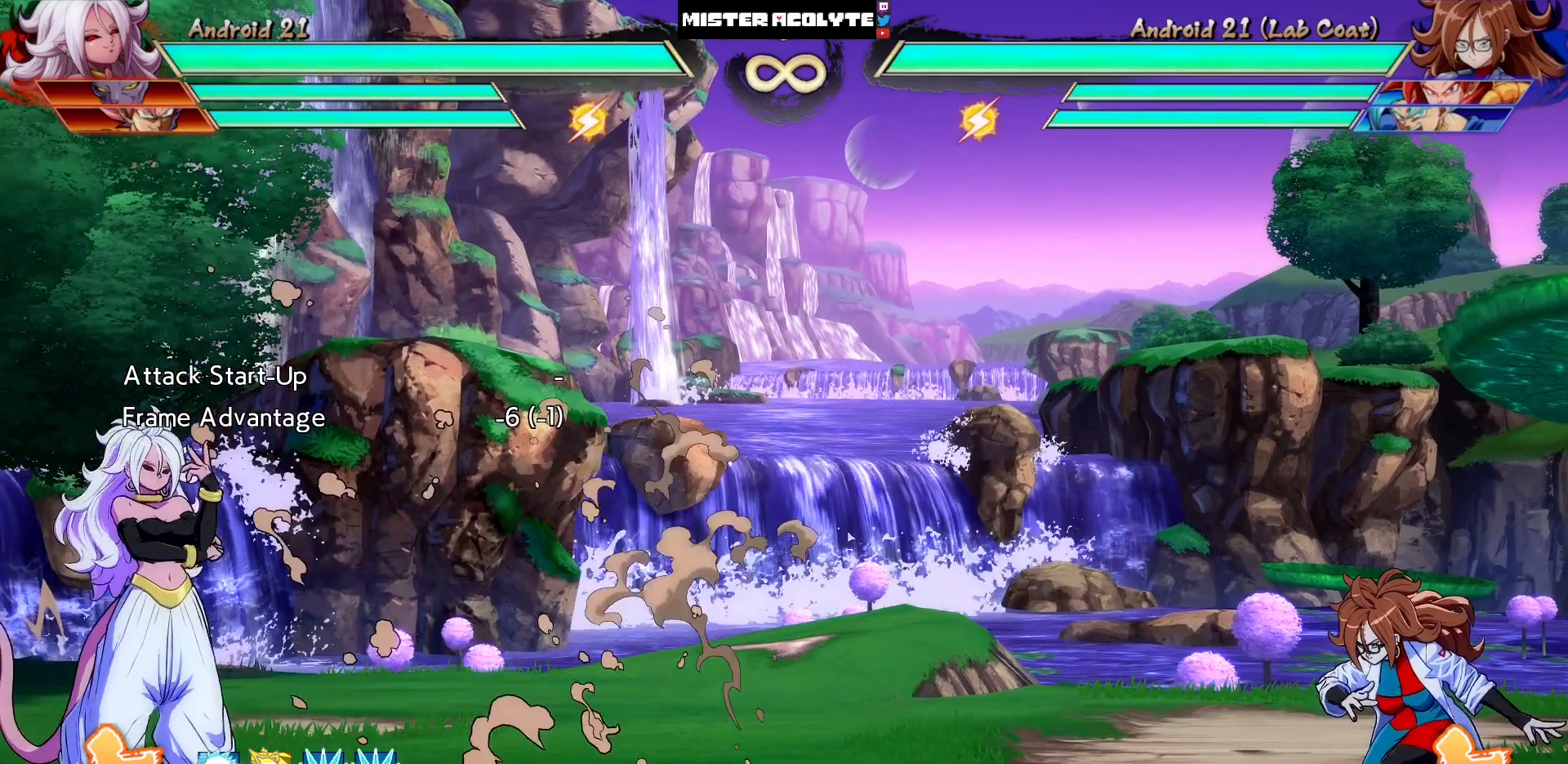
{"buttons": [], "events": []}
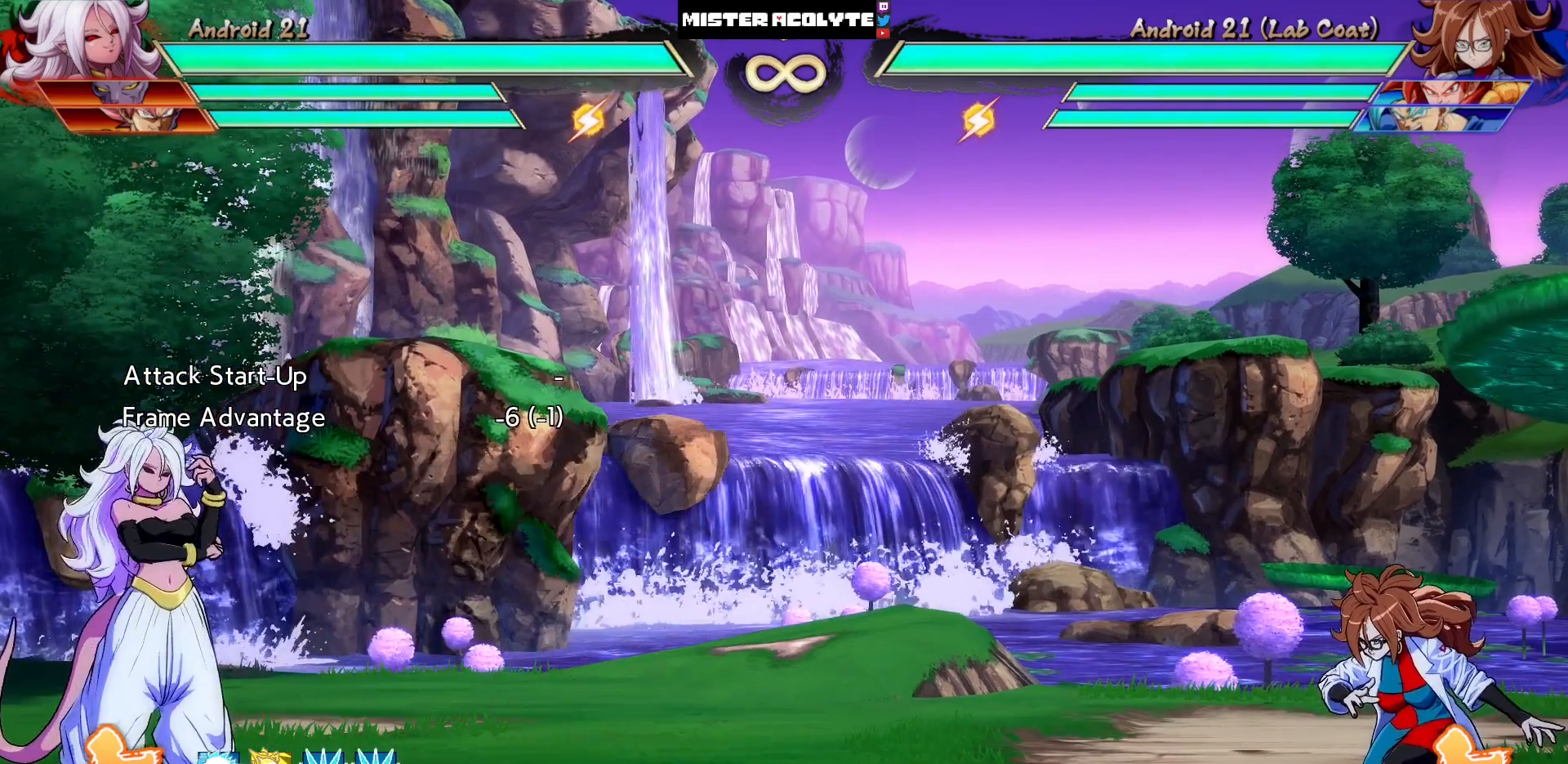
{"buttons": [], "events": []}
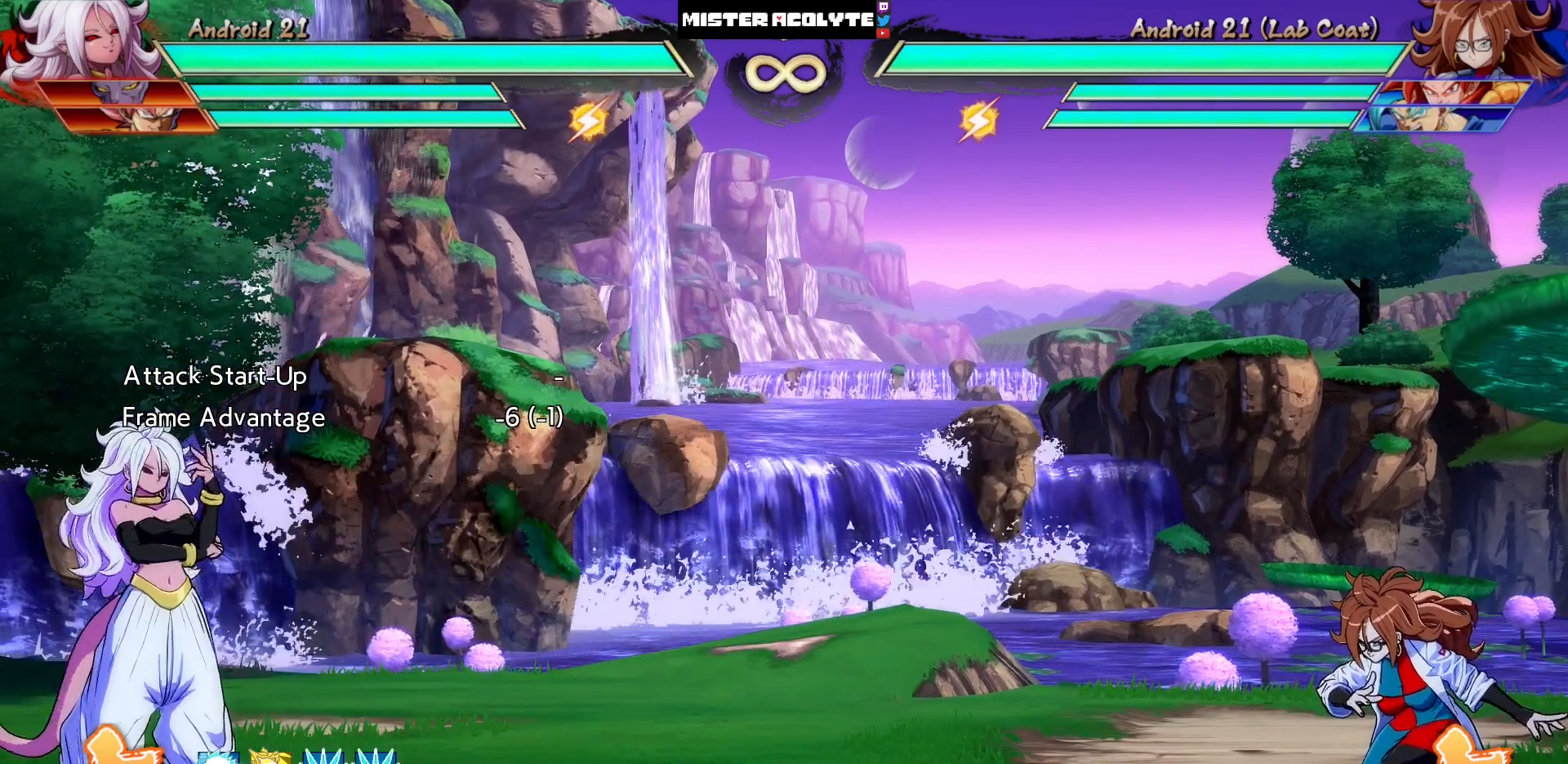
{"buttons": [], "events": []}
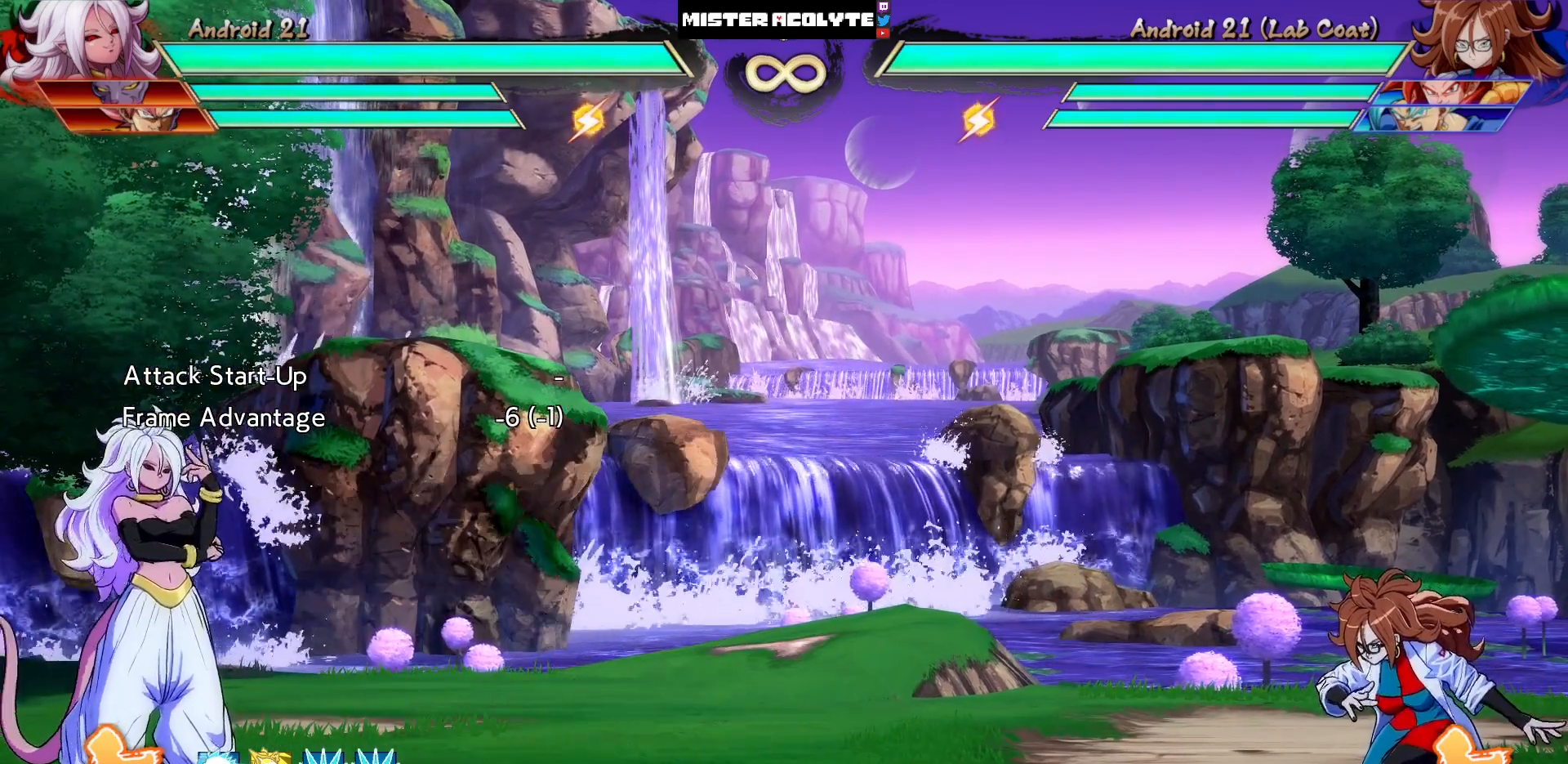
{"buttons": [], "events": []}
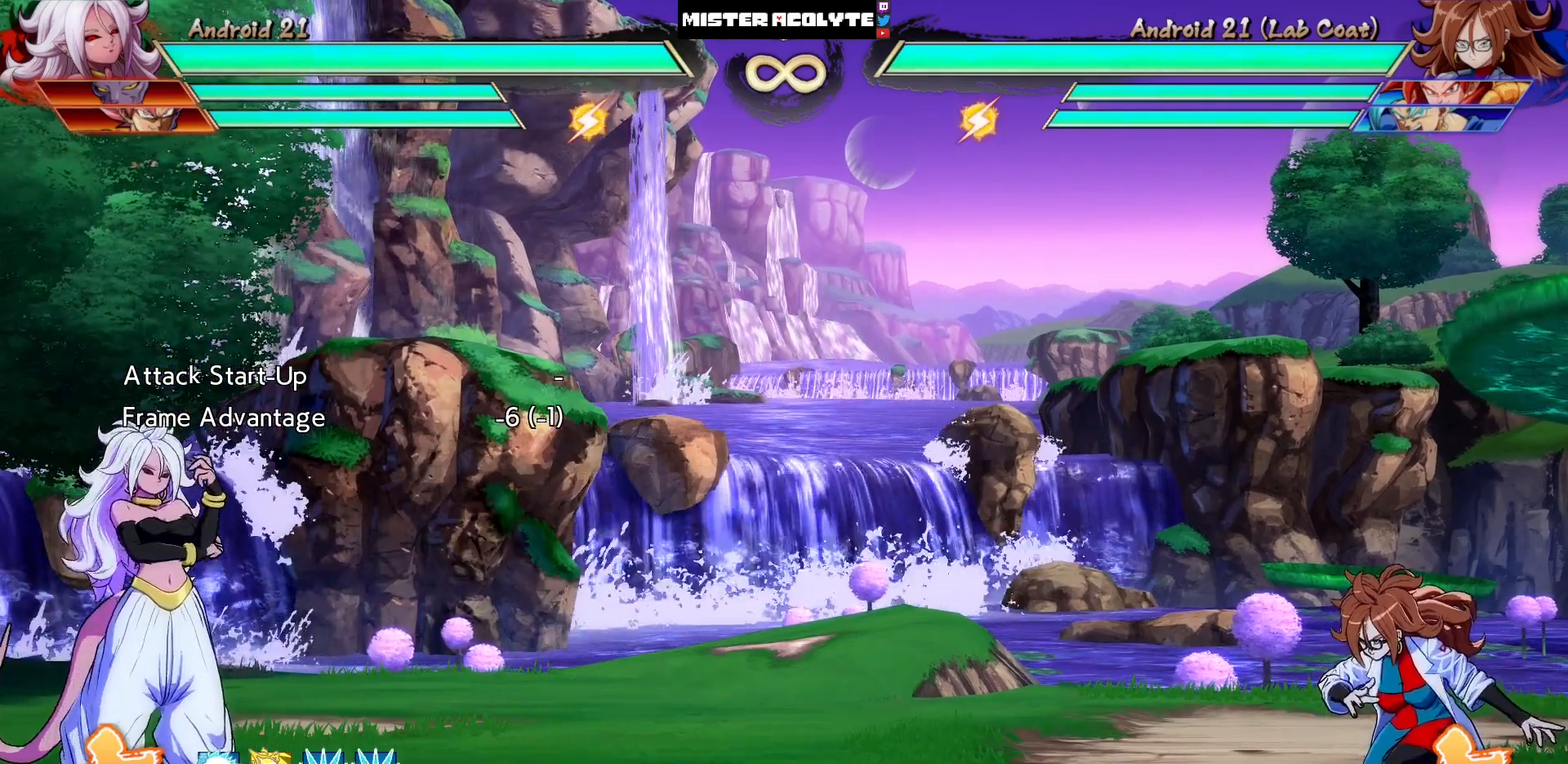
{"buttons": [], "events": []}
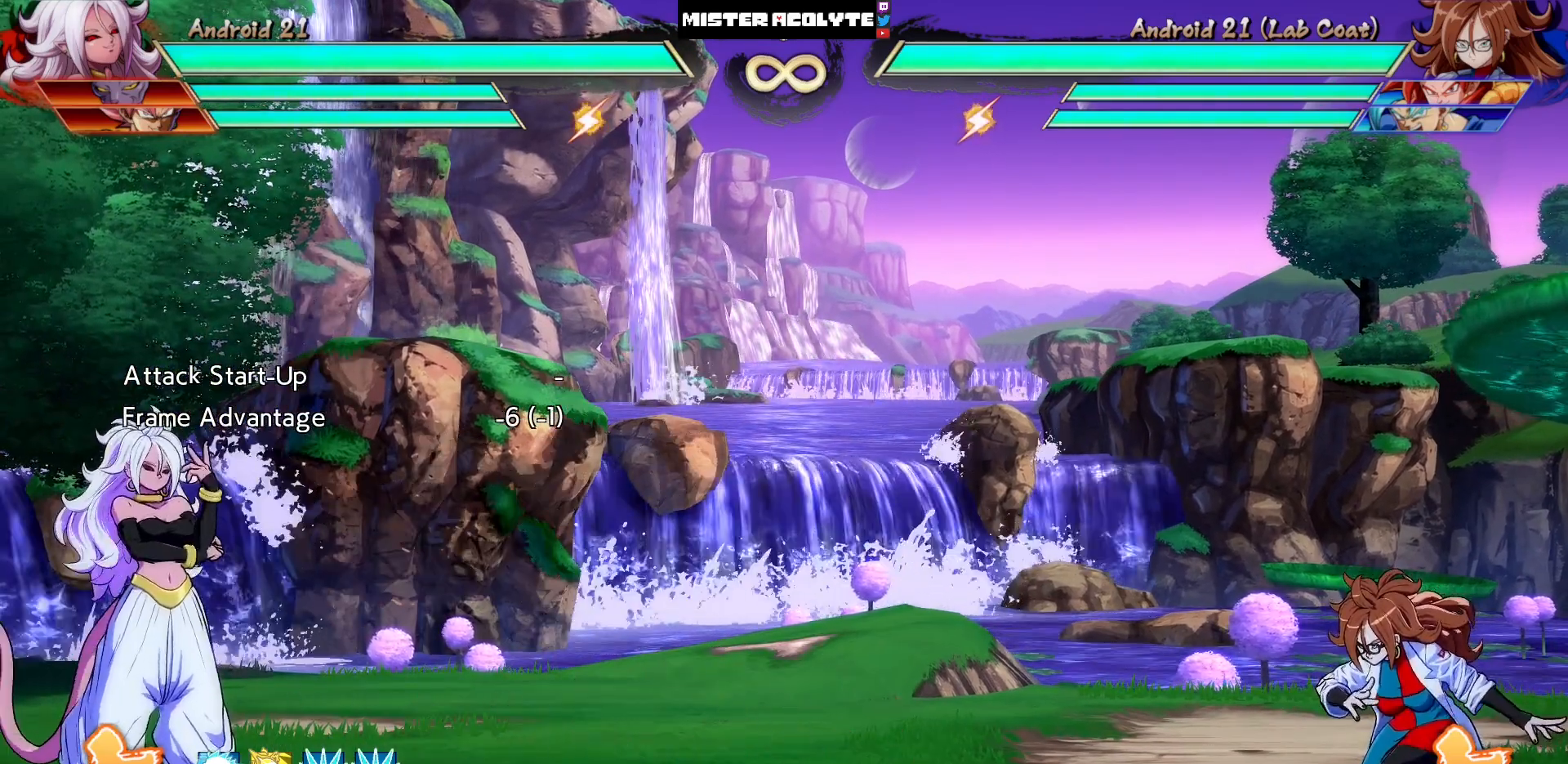
{"buttons": [], "events": []}
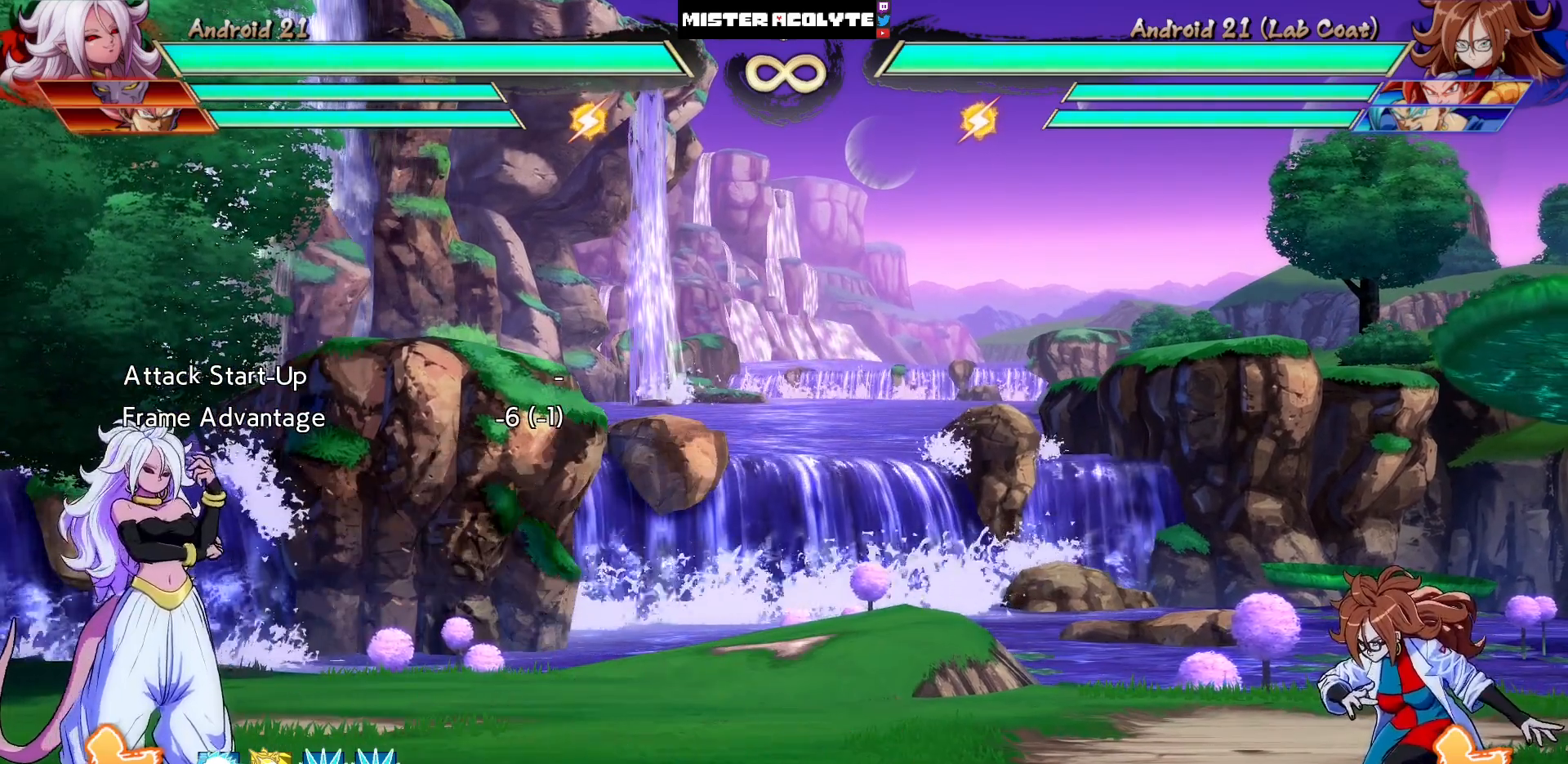
{"buttons": [], "events": []}
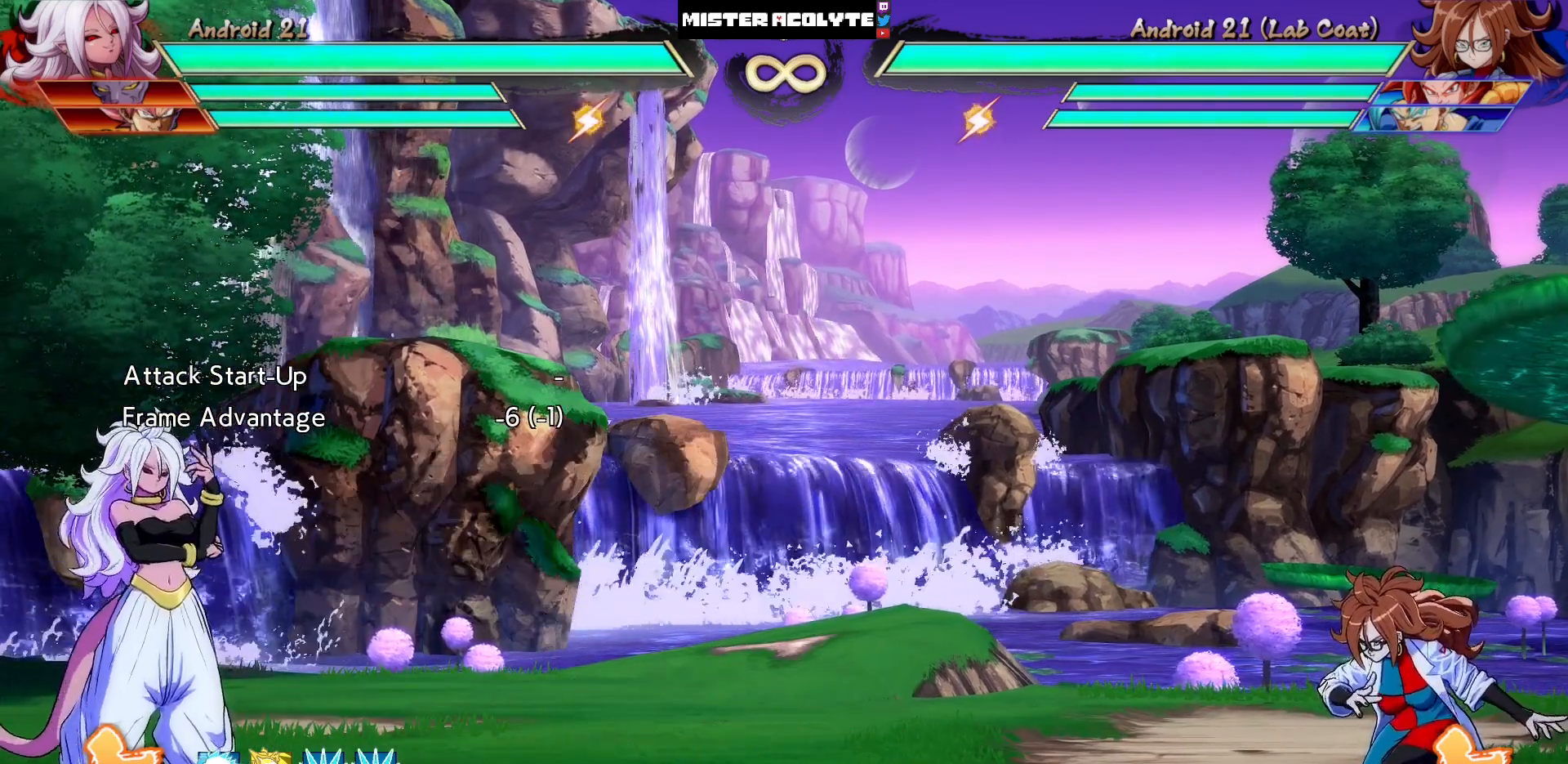
{"buttons": [], "events": []}
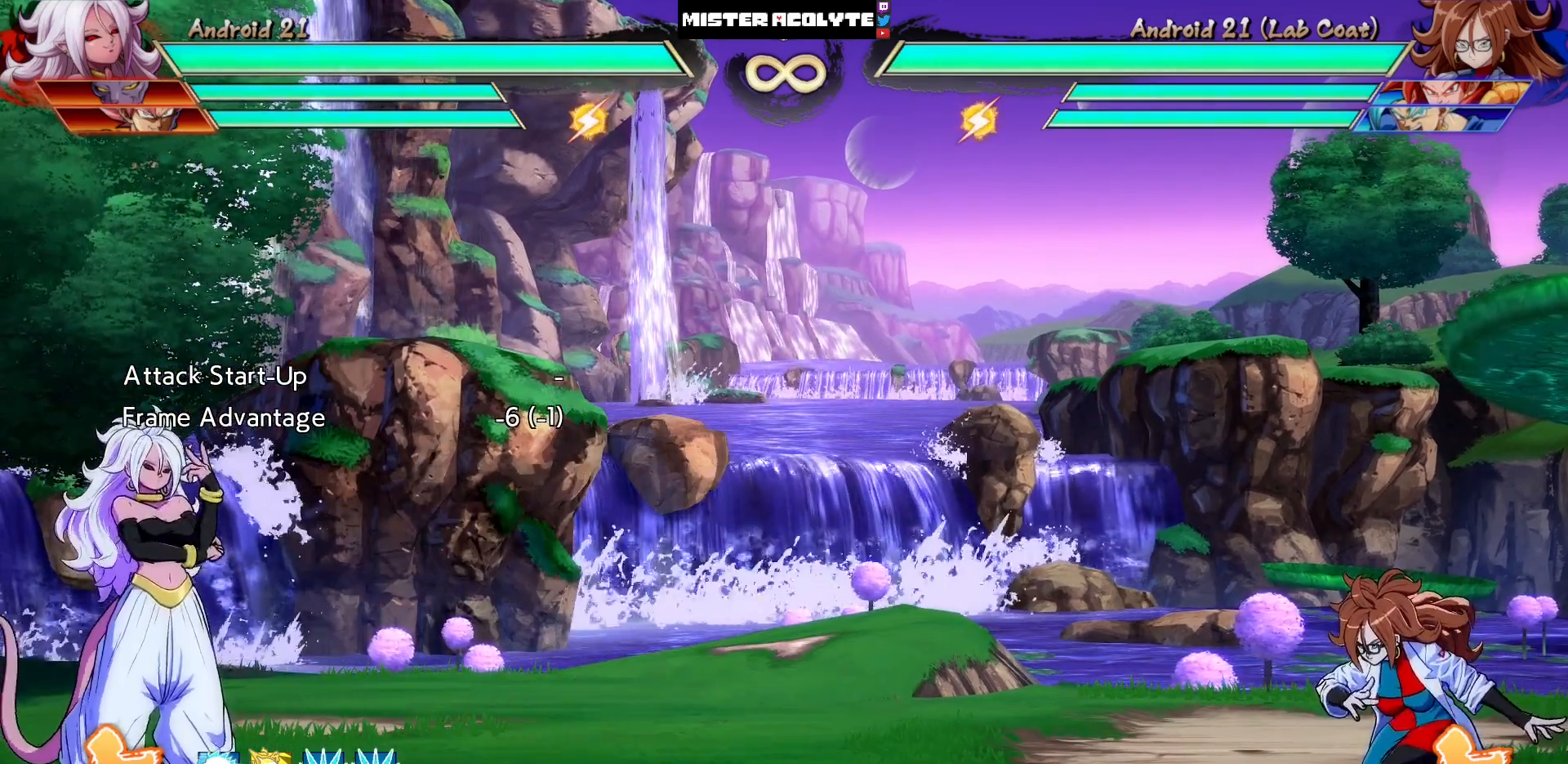
{"buttons": [], "events": [[350, "R1", "down"], [483, "R1", "up"]]}
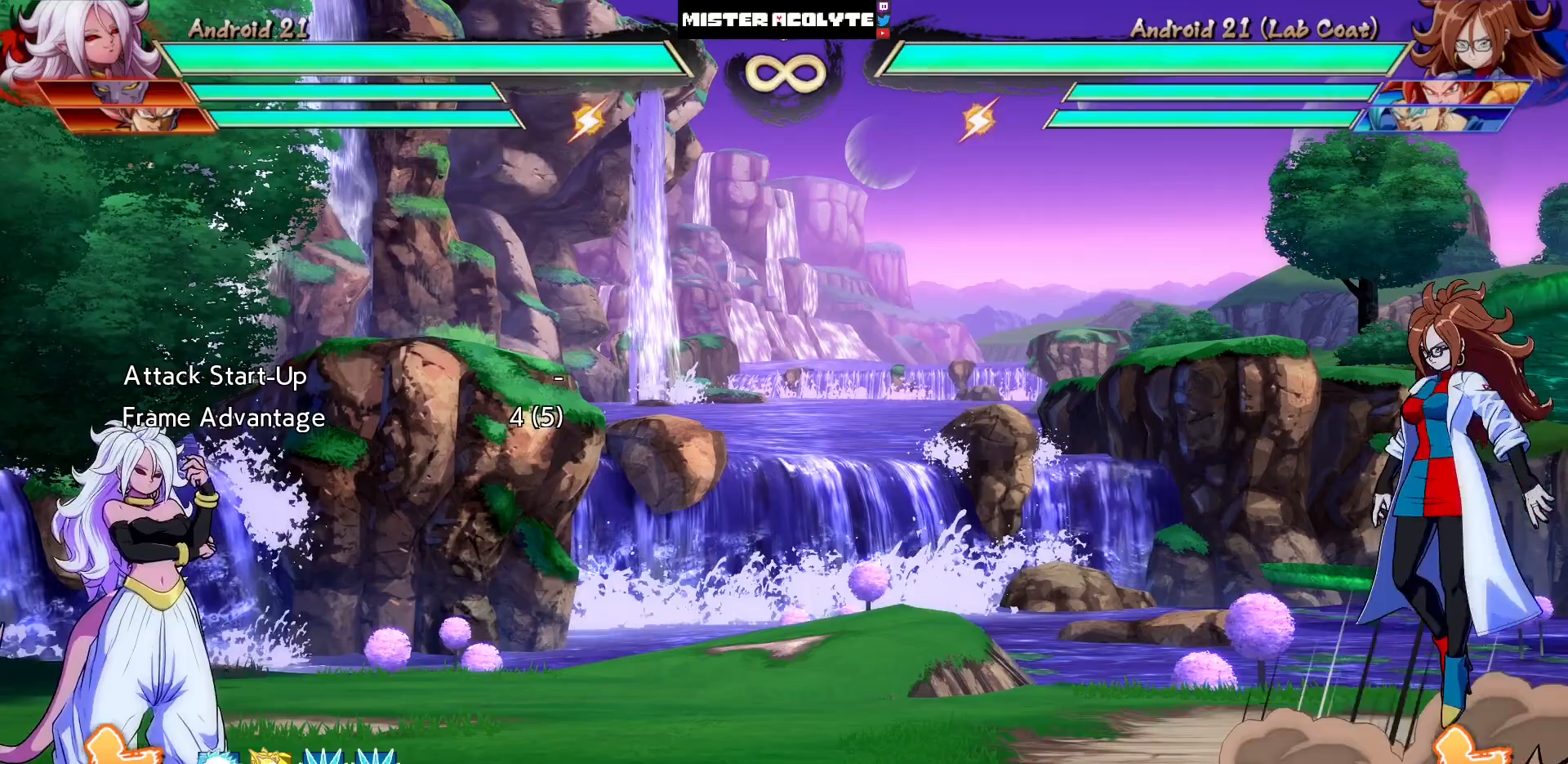
{"buttons": ["SQUARE"], "events": [[317, "SQUARE", "down"], [383, "SQUARE", "up"], [483, "SQUARE", "down"]]}
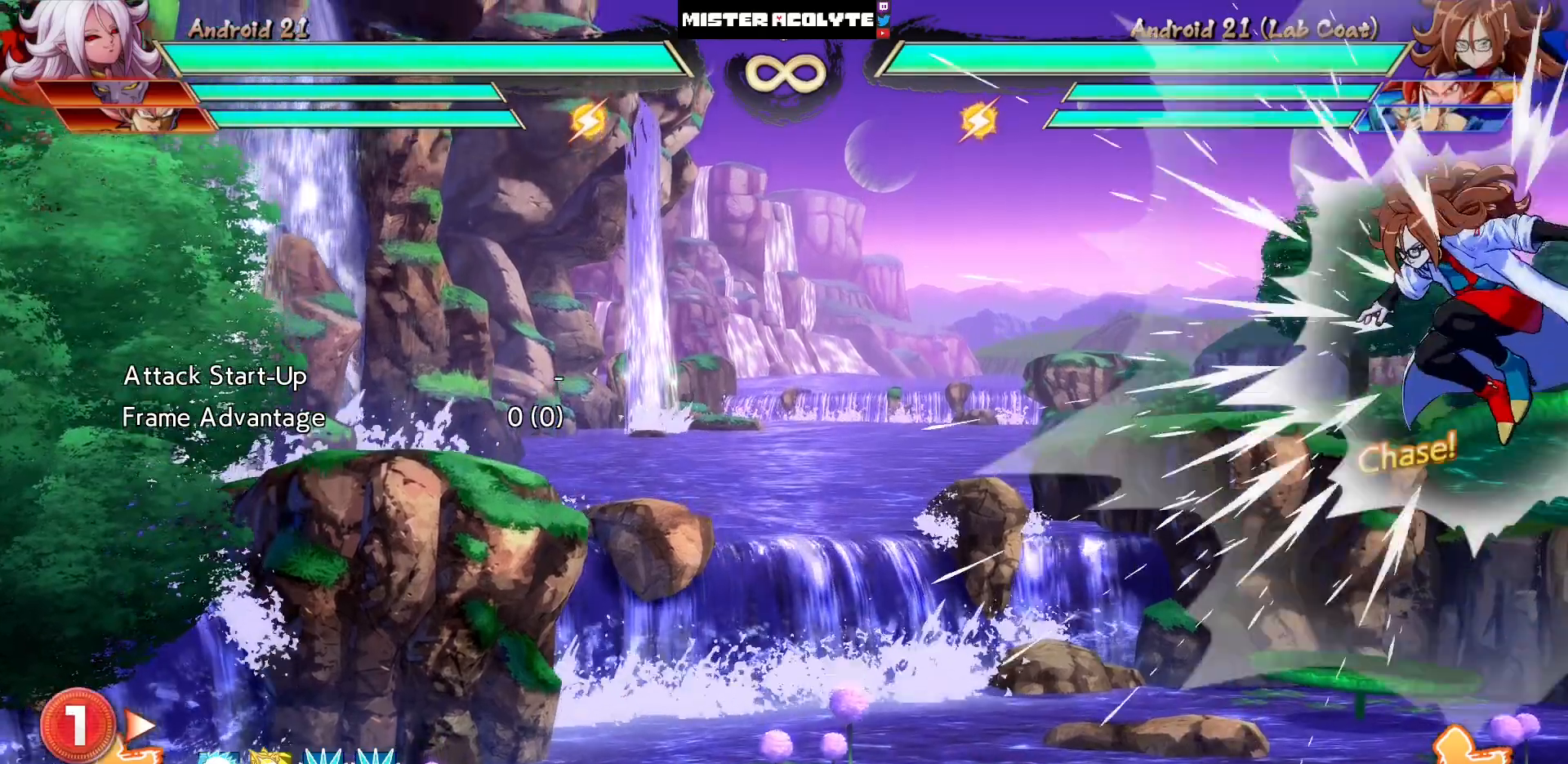
{"buttons": [], "events": [[50, "SQUARE", "up"], [117, "SQUARE", "down"], [183, "SQUARE", "up"], [250, "SQUARE", "down"], [483, "SQUARE", "up"]]}